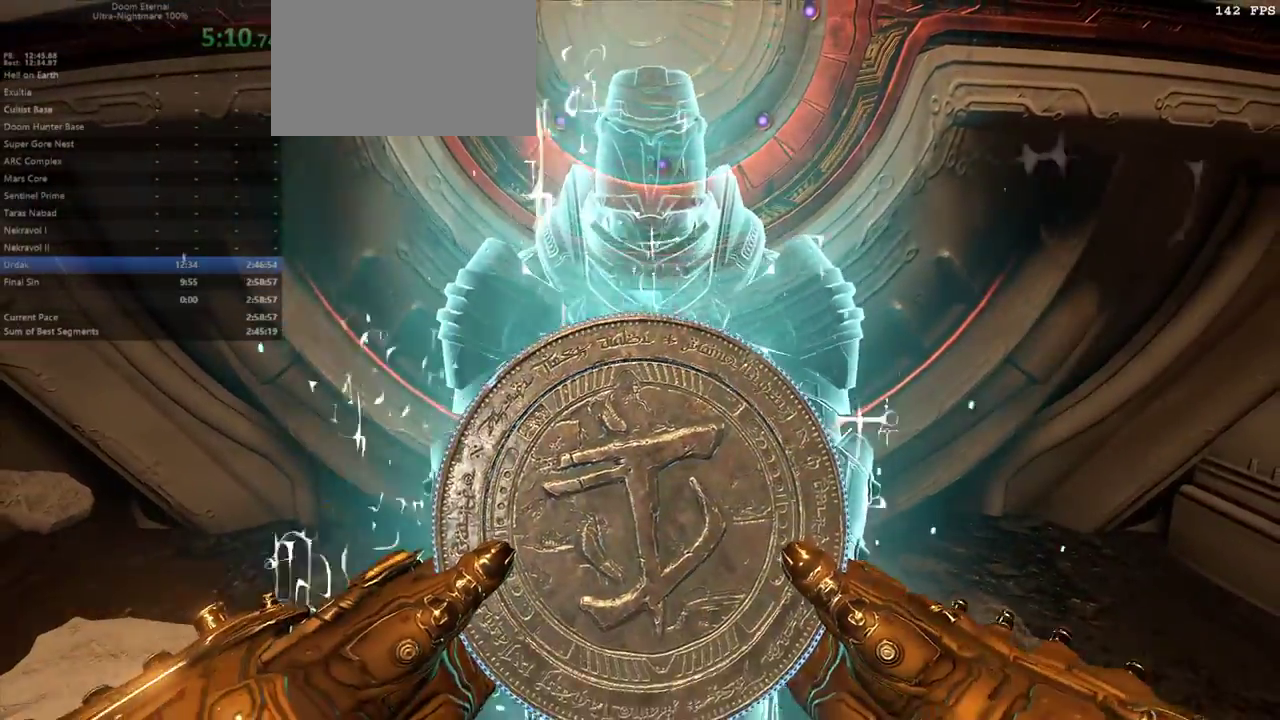
Gameplay with keyboard and mouse; each line is a JSON object with the keys and mouse buttons held at the frame after it. "events" lists presses ("down") and releases ("up") of "1", "2", "3", "4", "5", "6", "a", "alt", "c", "caps_lock", "ctrl", "d", "e", "f", "g", "q", "r", "s", "shift", "space", "t", "tab", "v", "w", "x", "z" and "mouse_wheel" between this image and that frame as [ms after this image, input, new state], when the widget could be followed in between. "mouse_wheel" = the "wheel" button of the "mouse" list. No other keys are recorded. "wheel" means that the mouse wheel is clicked or scrolled. Not read: mouse_move.
{"keys": ["e"], "mouse": [], "events": []}
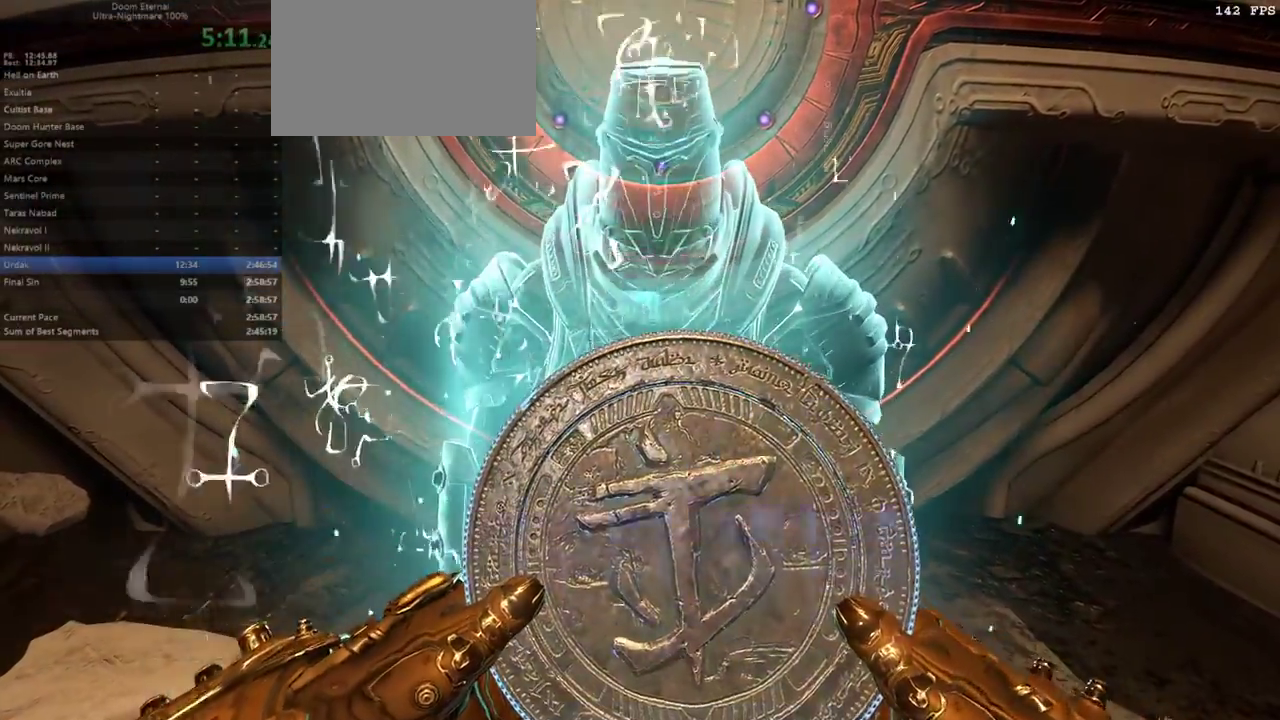
{"keys": ["e"], "mouse": [], "events": []}
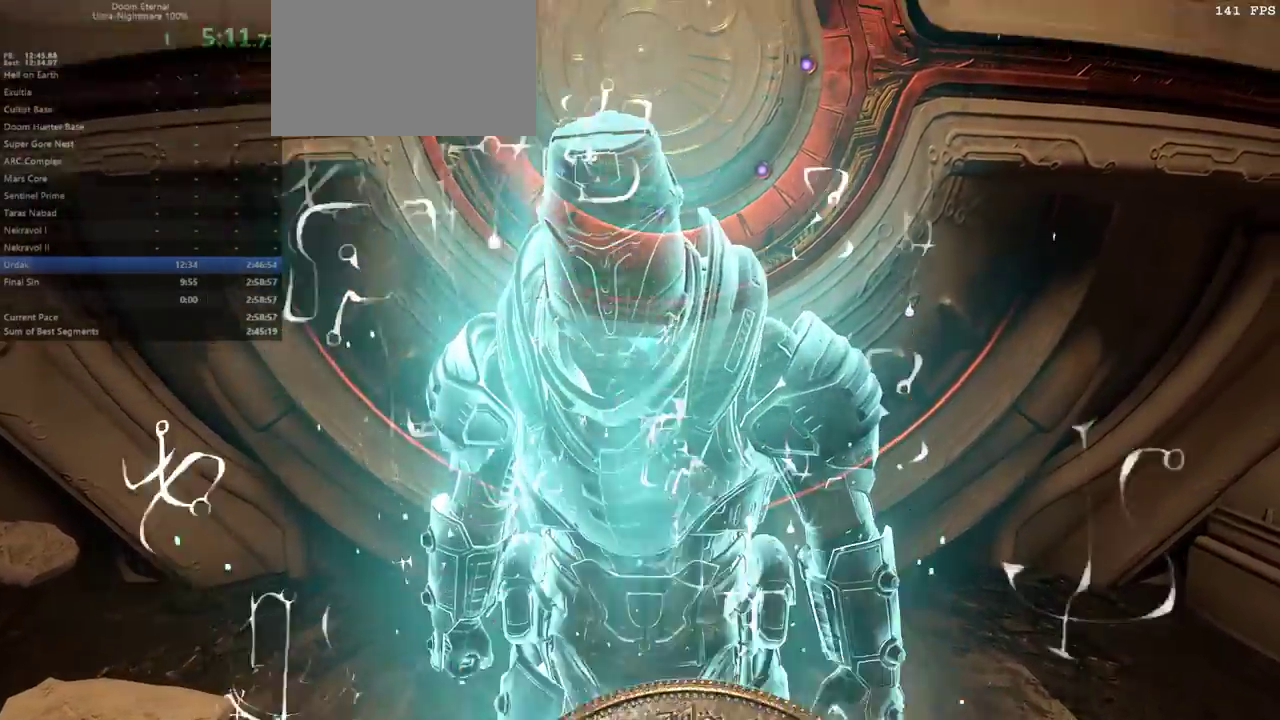
{"keys": ["e"], "mouse": [], "events": [[367, "6", "down"], [433, "6", "up"]]}
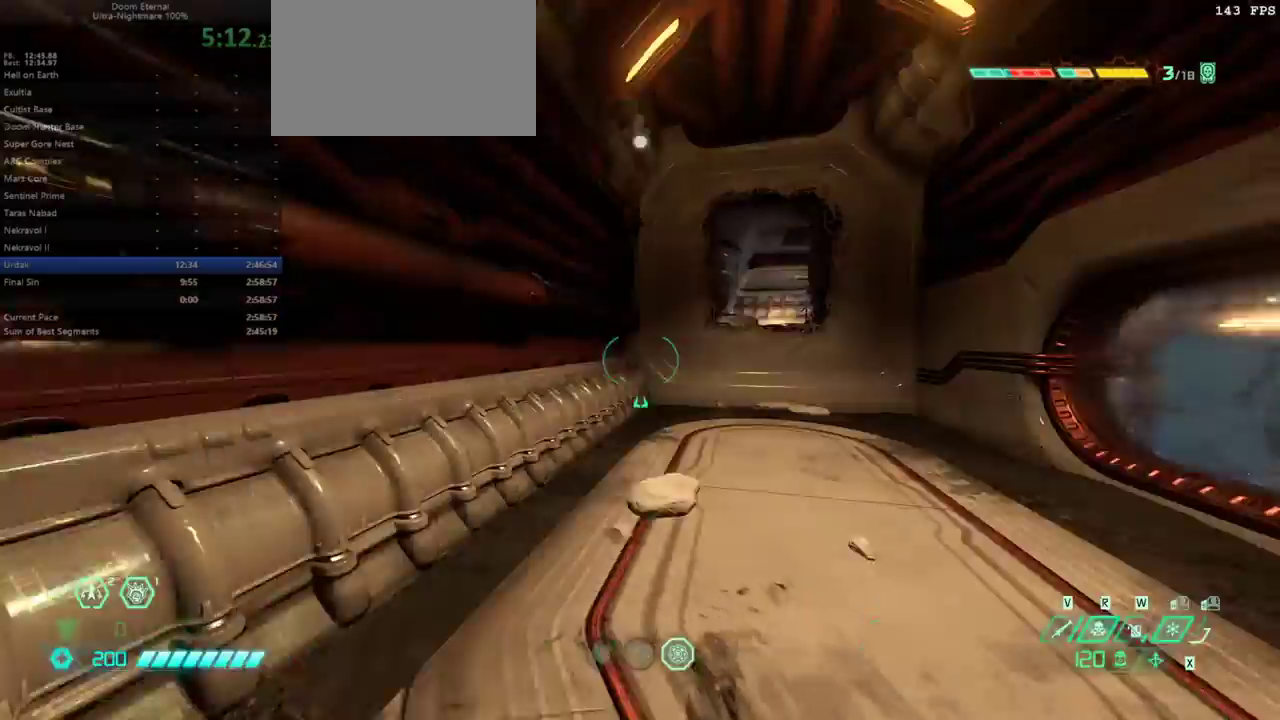
{"keys": ["e"], "mouse": [], "events": [[167, "space", "down"], [267, "space", "up"], [400, "space", "down"], [467, "space", "up"]]}
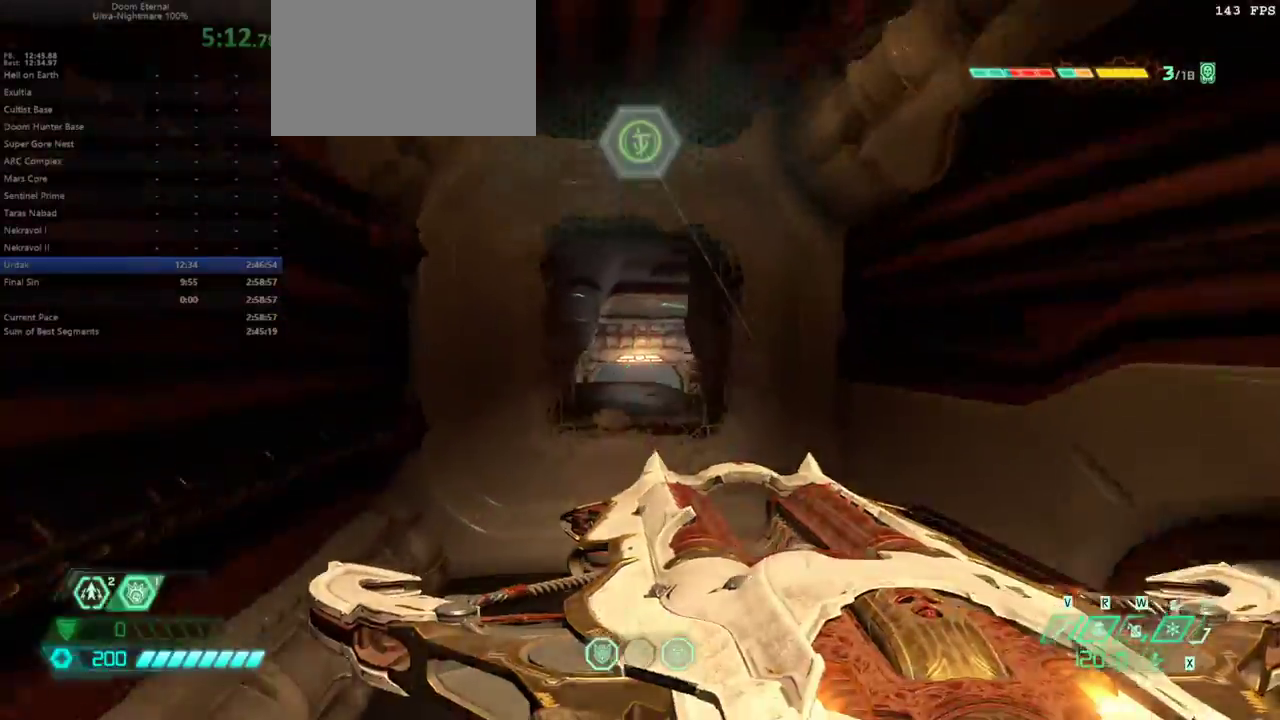
{"keys": ["e"], "mouse": [], "events": [[67, "shift", "down"], [200, "shift", "up"]]}
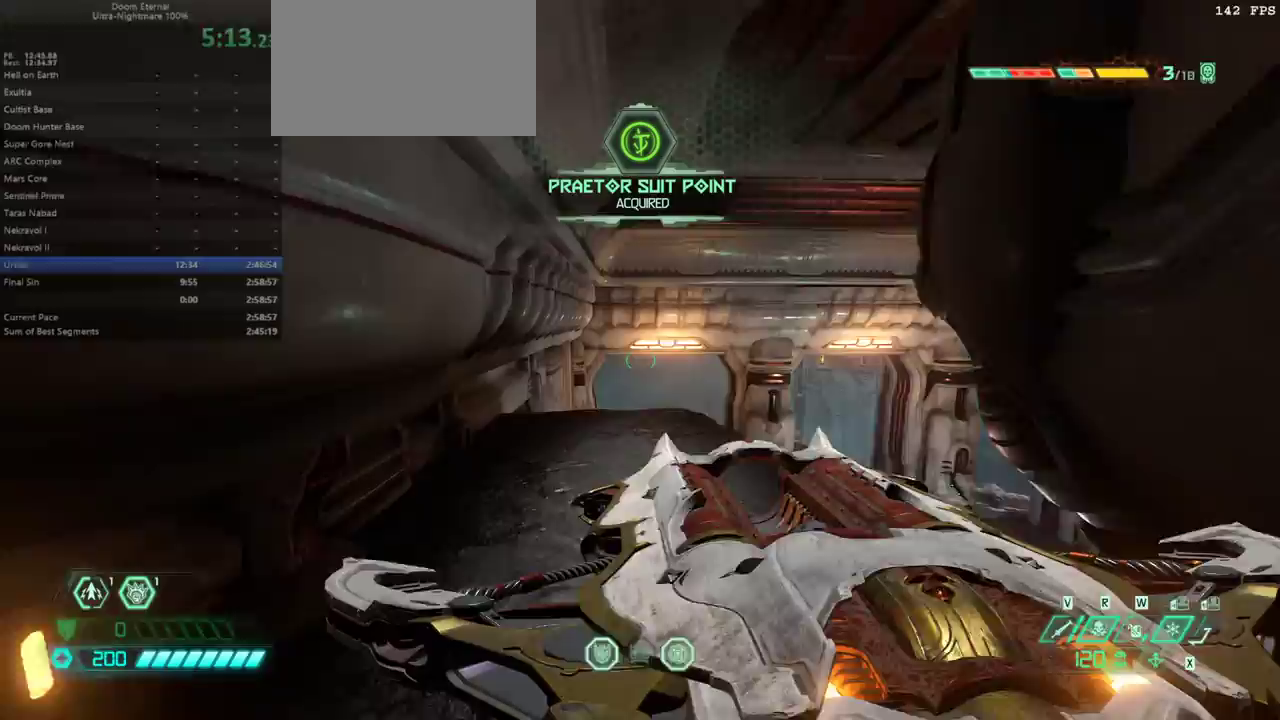
{"keys": ["d", "f"], "mouse": [], "events": [[133, "f", "down"], [300, "e", "up"], [400, "d", "down"]]}
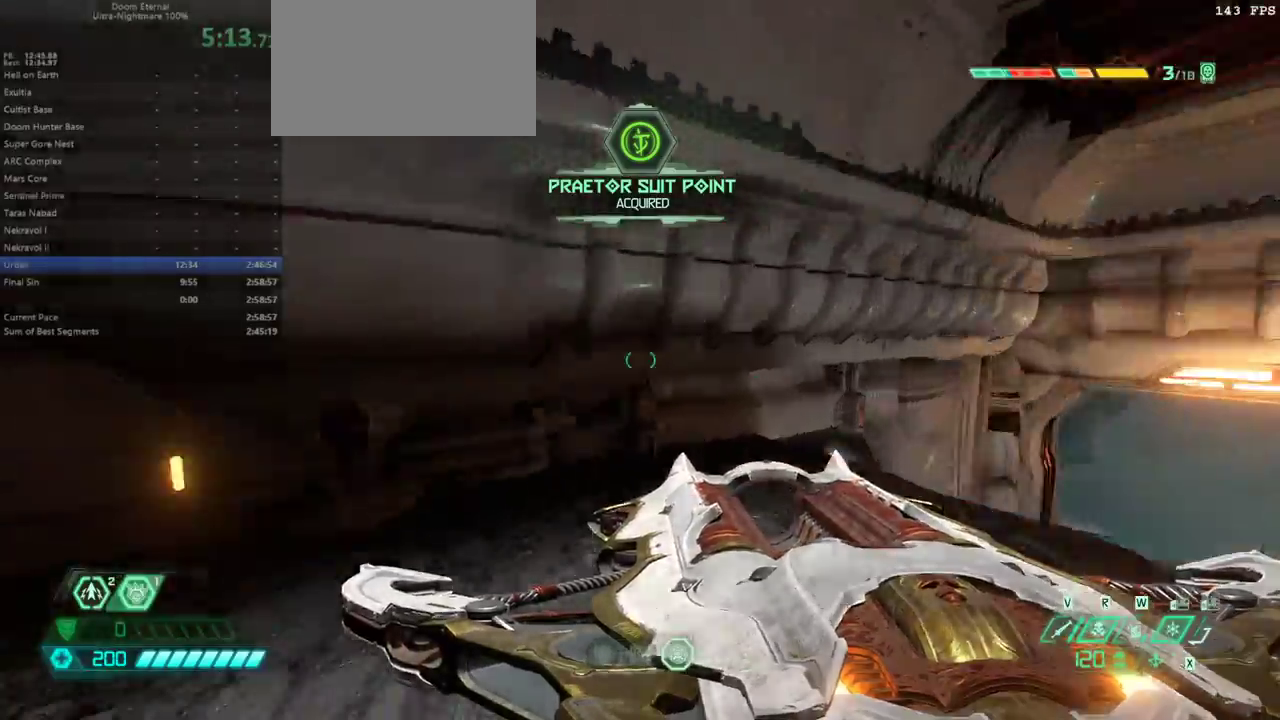
{"keys": ["d", "space"], "mouse": [], "events": [[100, "f", "up"], [100, "space", "down"], [167, "space", "up"], [500, "space", "down"]]}
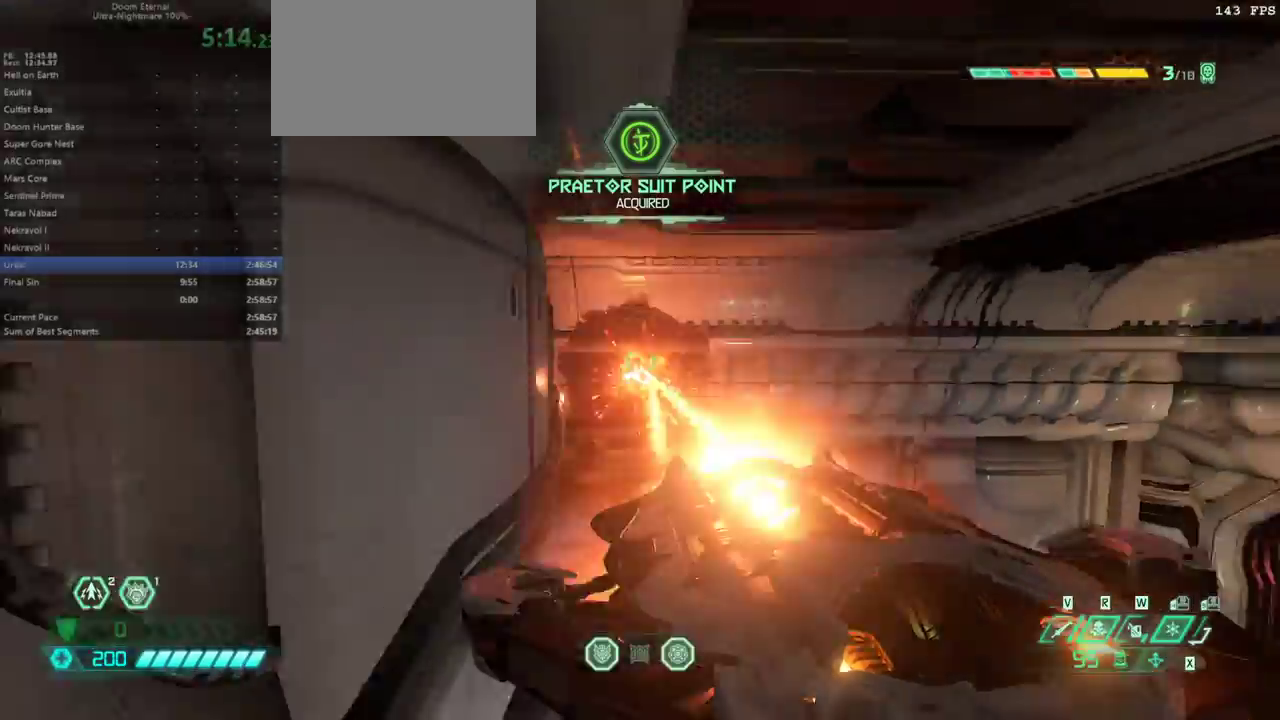
{"keys": ["e"], "mouse": [], "events": [[100, "d", "up"], [100, "space", "up"], [233, "e", "down"]]}
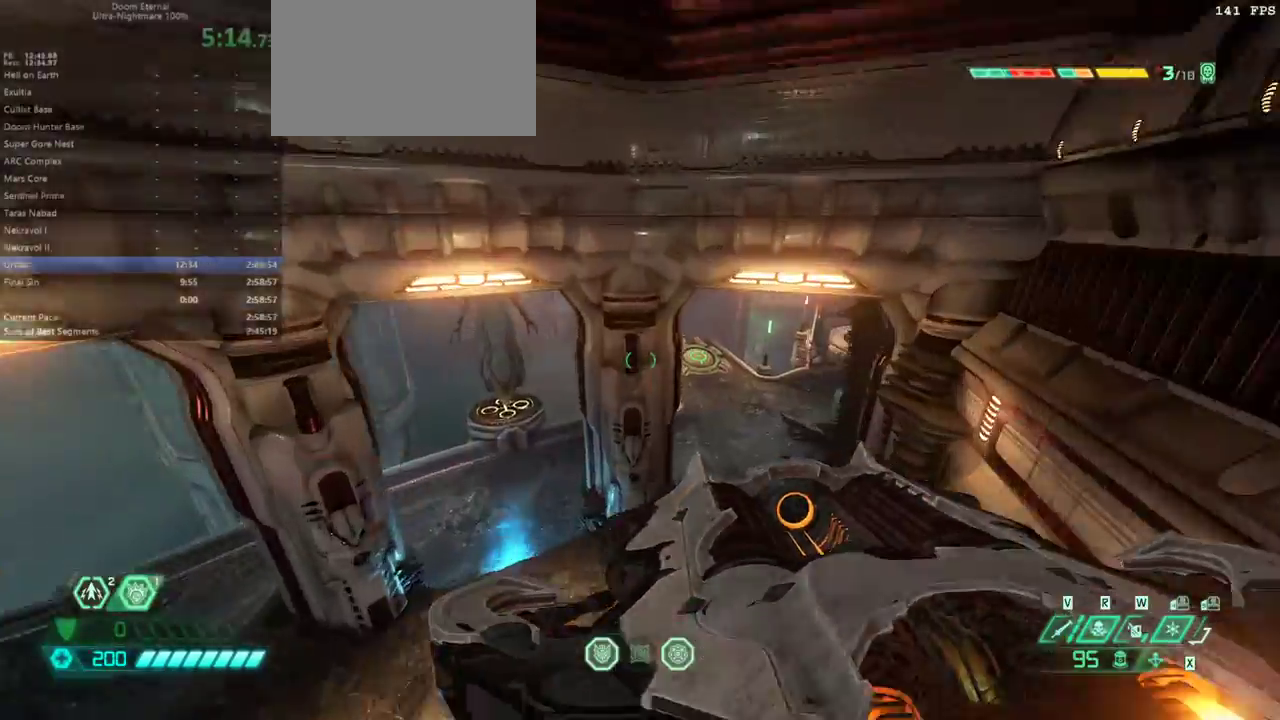
{"keys": ["e"], "mouse": [], "events": []}
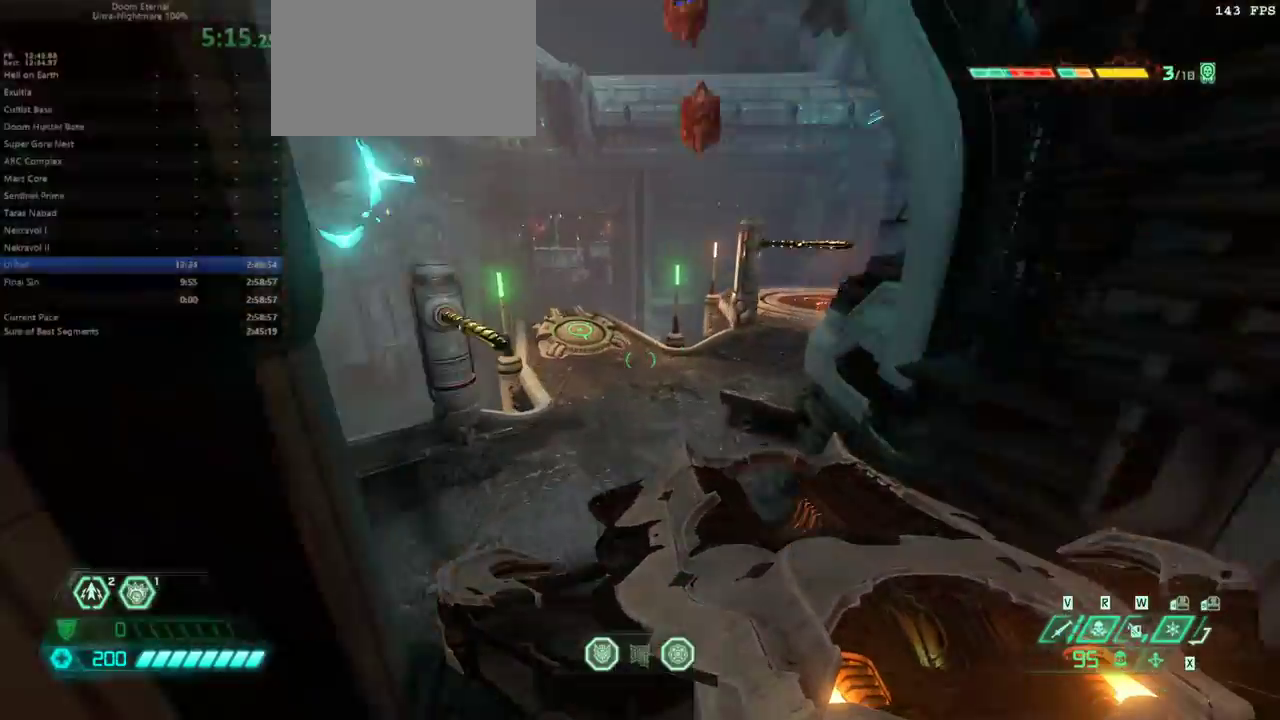
{"keys": ["e"], "mouse": [], "events": [[233, "mouse_wheel", "down"], [267, "mouse_wheel", "up"]]}
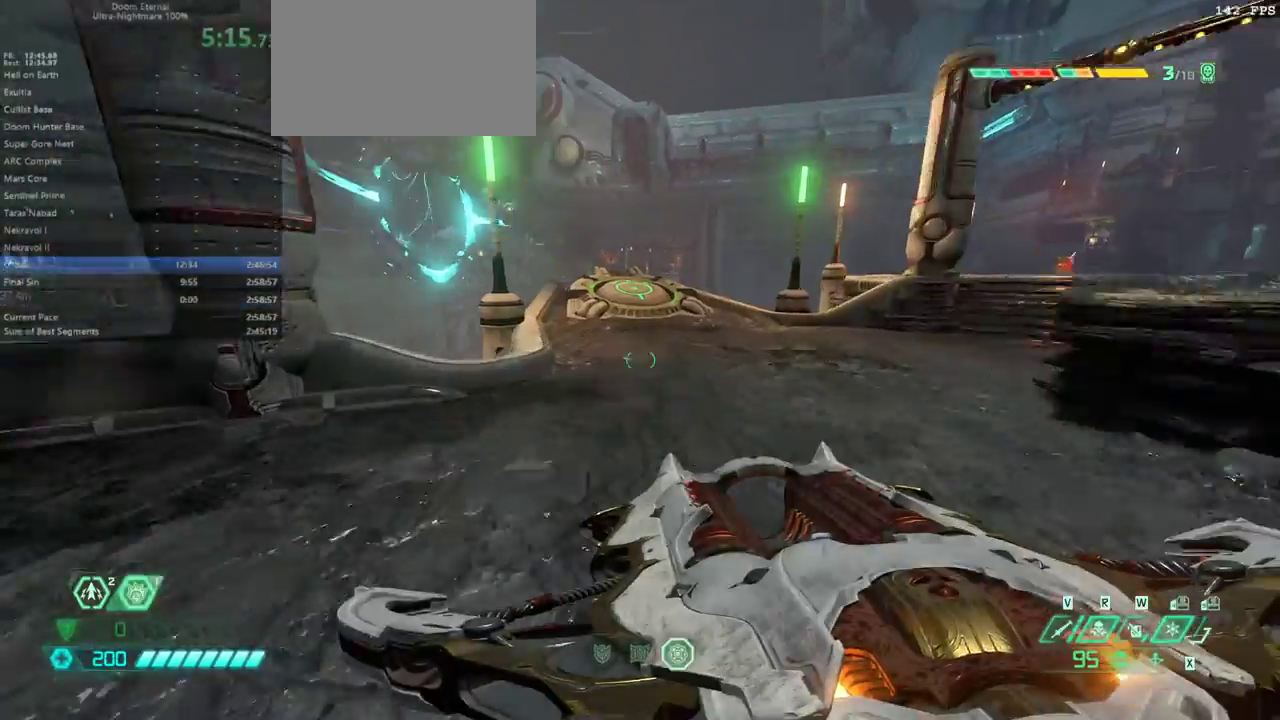
{"keys": ["e"], "mouse": [], "events": [[167, "shift", "down"], [233, "shift", "up"]]}
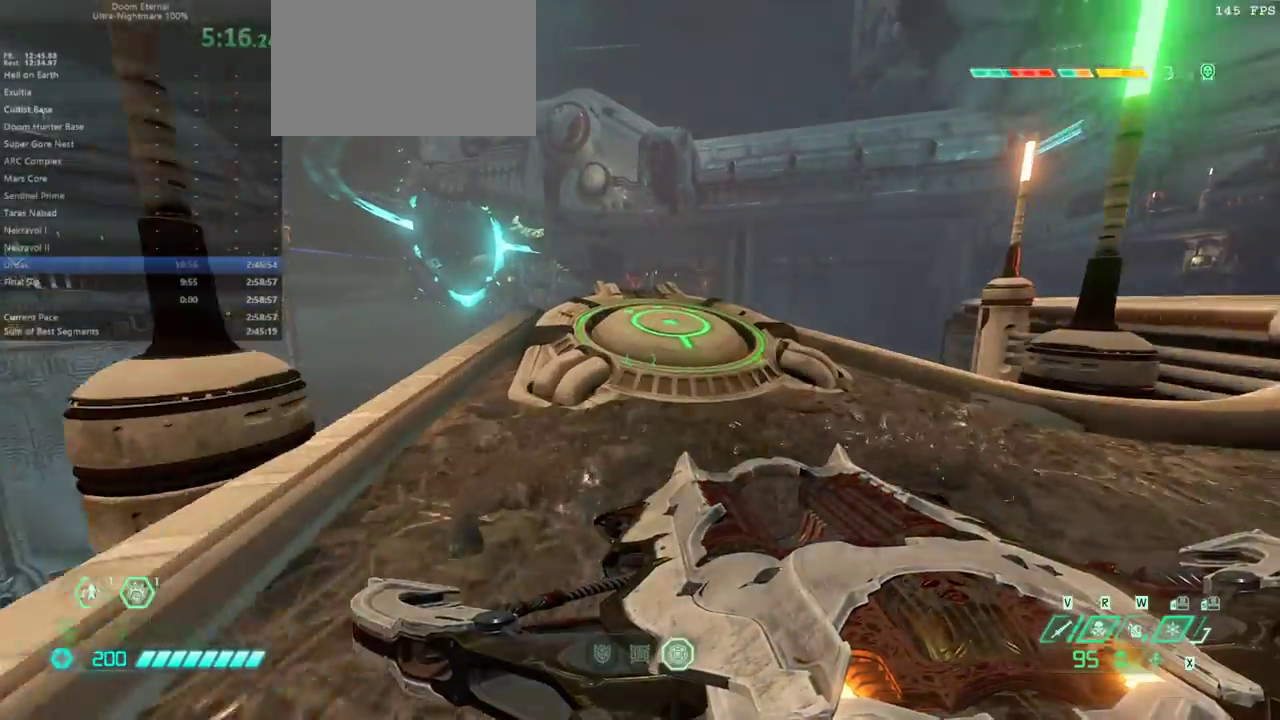
{"keys": ["e"], "mouse": [], "events": []}
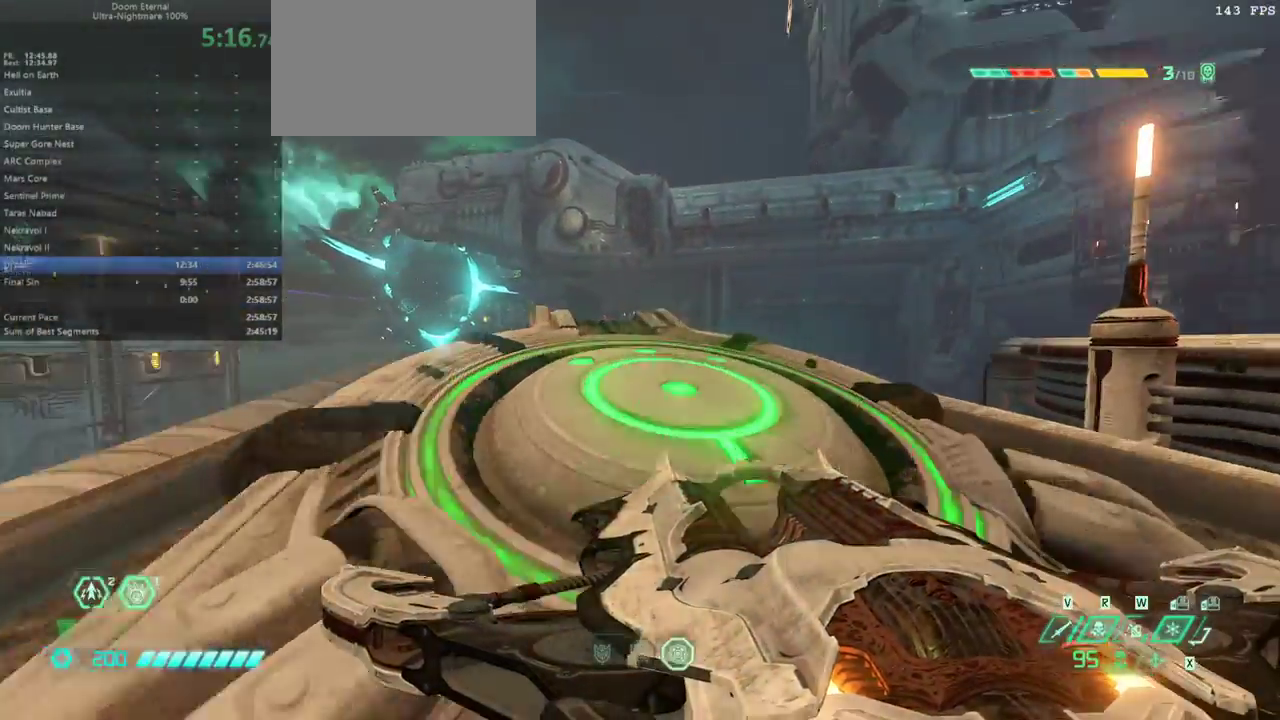
{"keys": ["e"], "mouse": [], "events": []}
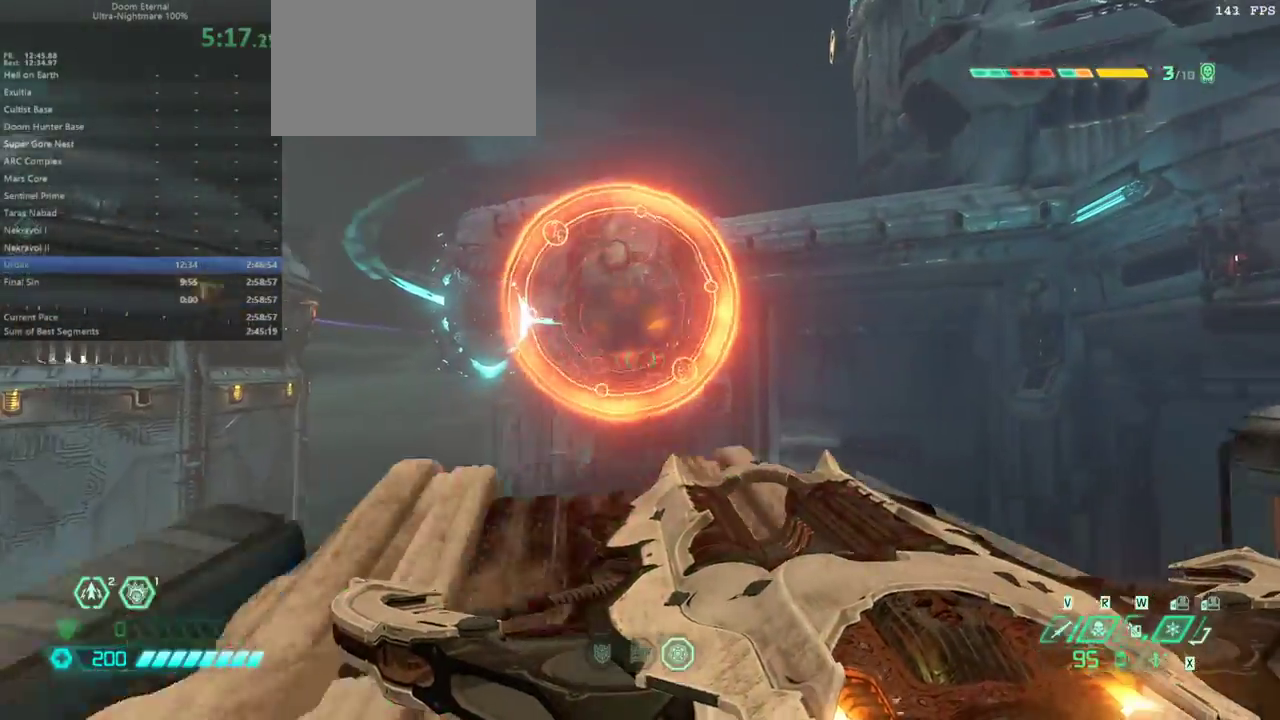
{"keys": ["e"], "mouse": [], "events": [[300, "space", "down"], [400, "space", "up"]]}
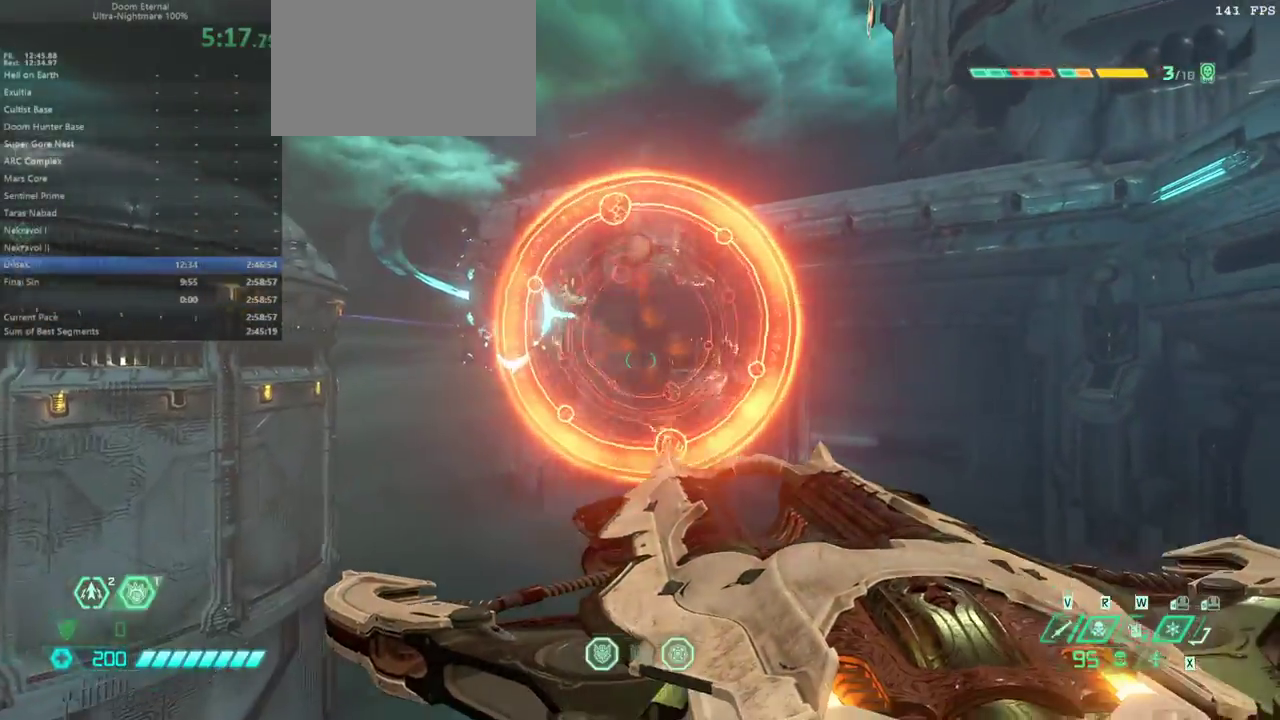
{"keys": ["e", "shift"], "mouse": [], "events": [[67, "space", "down"], [167, "space", "up"], [433, "shift", "down"]]}
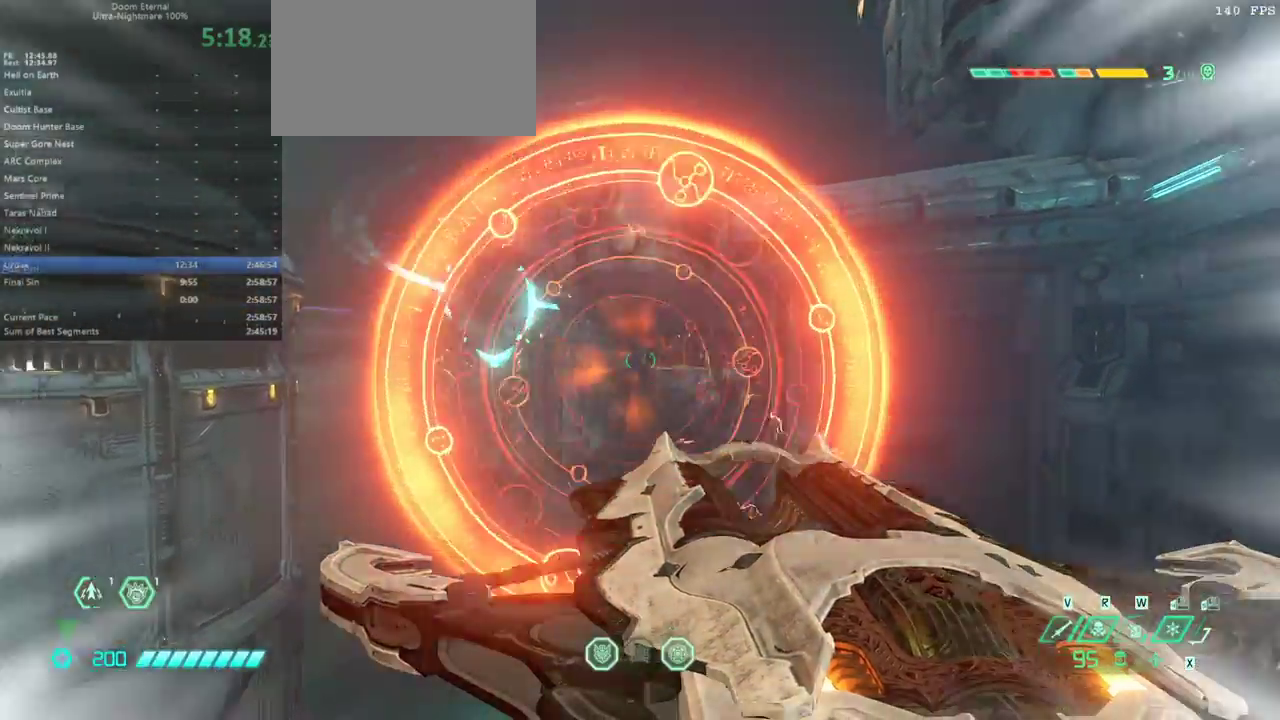
{"keys": ["e"], "mouse": [], "events": [[33, "shift", "up"]]}
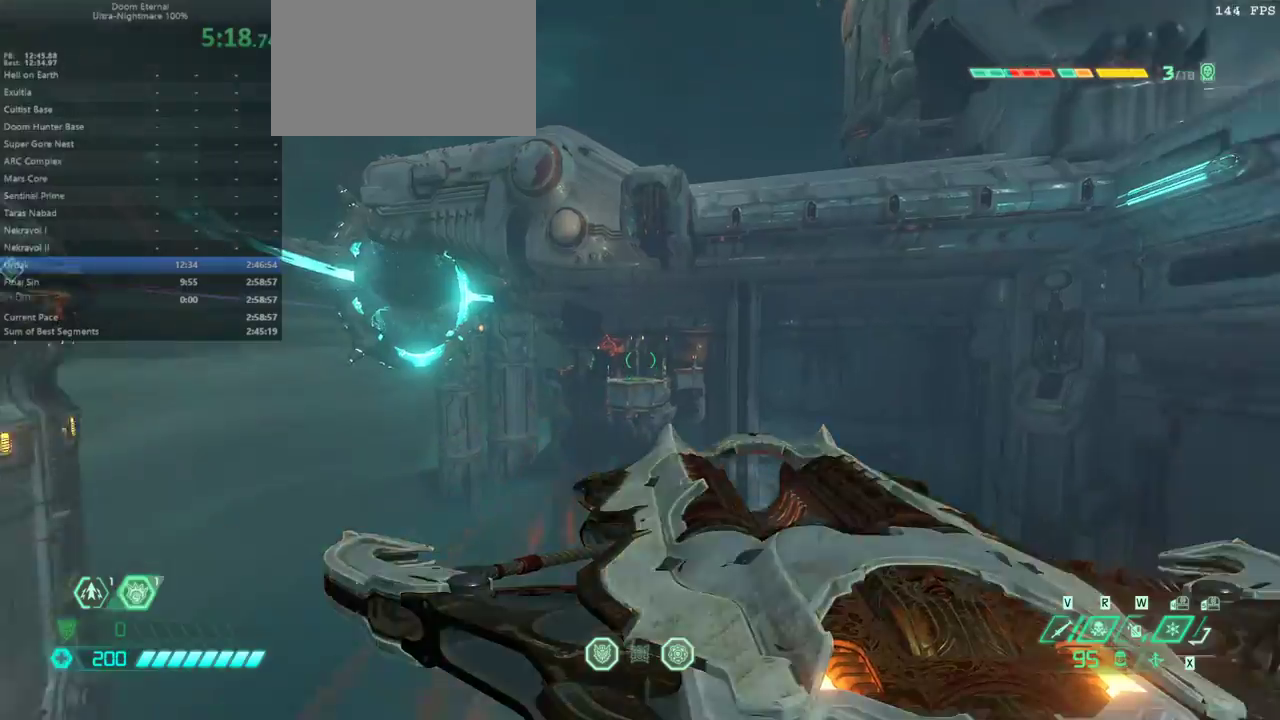
{"keys": ["e"], "mouse": [], "events": [[100, "5", "down"], [200, "5", "up"]]}
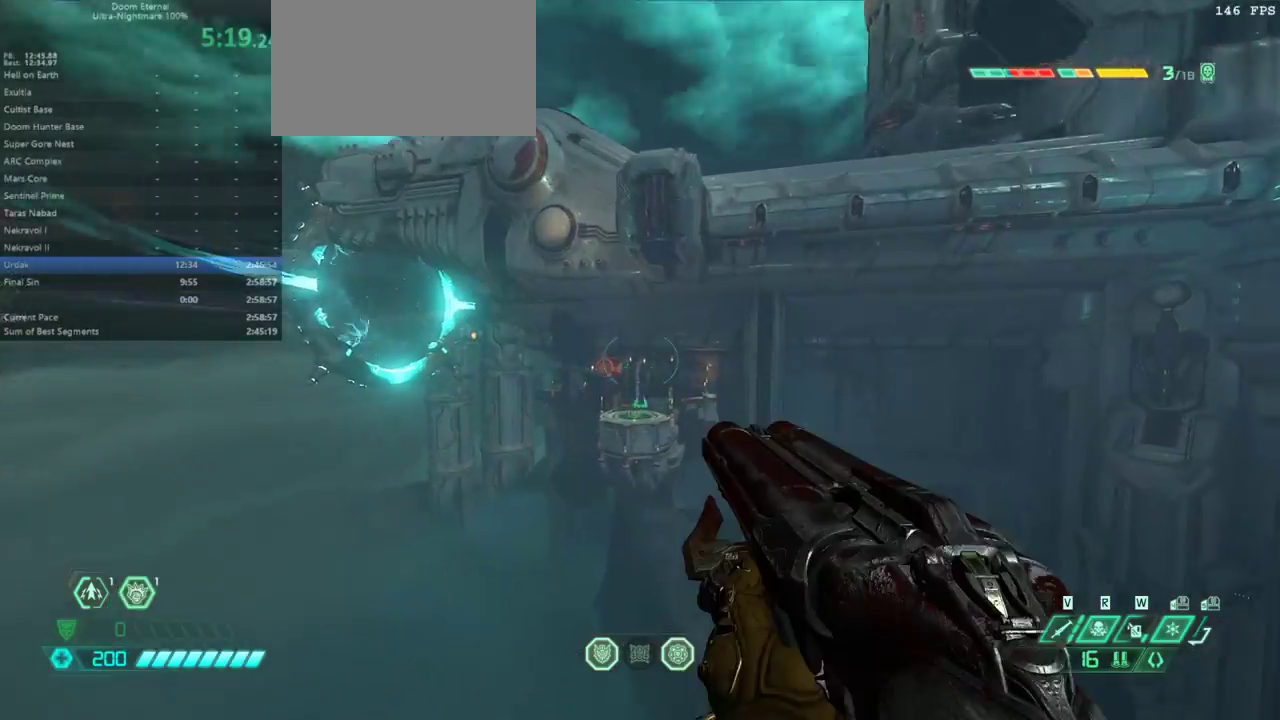
{"keys": ["e"], "mouse": [], "events": []}
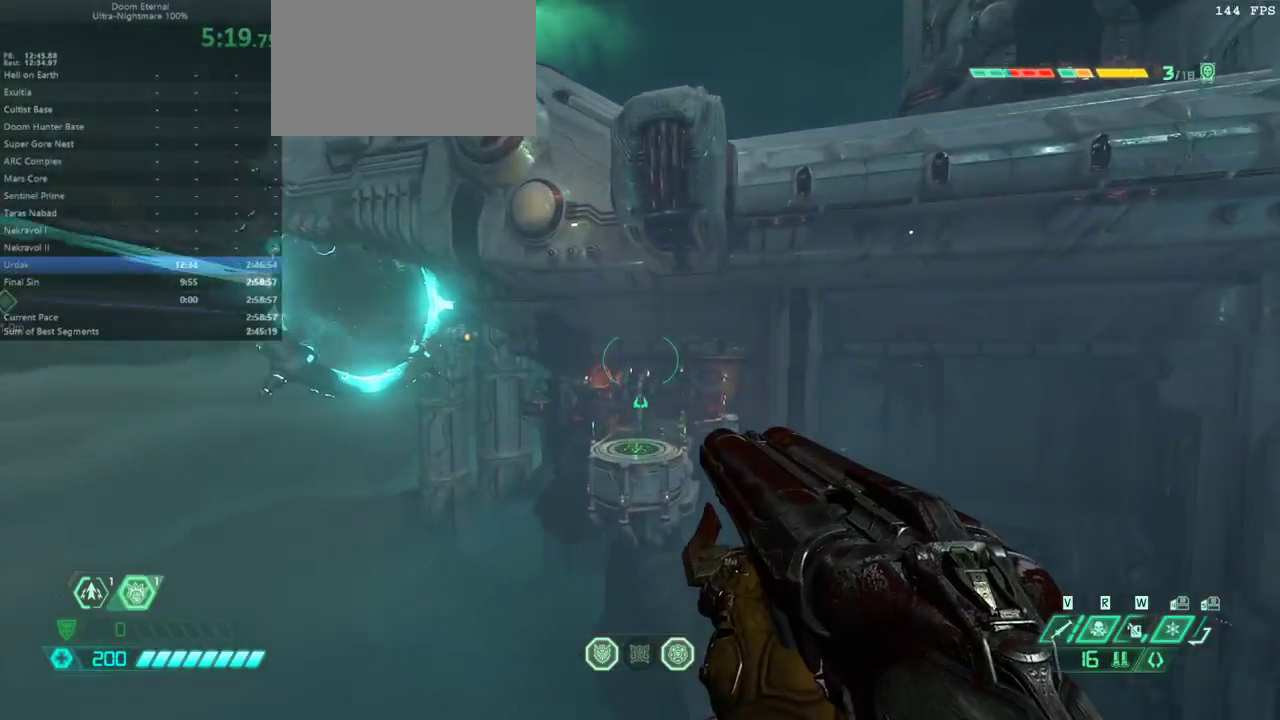
{"keys": ["e"], "mouse": [], "events": []}
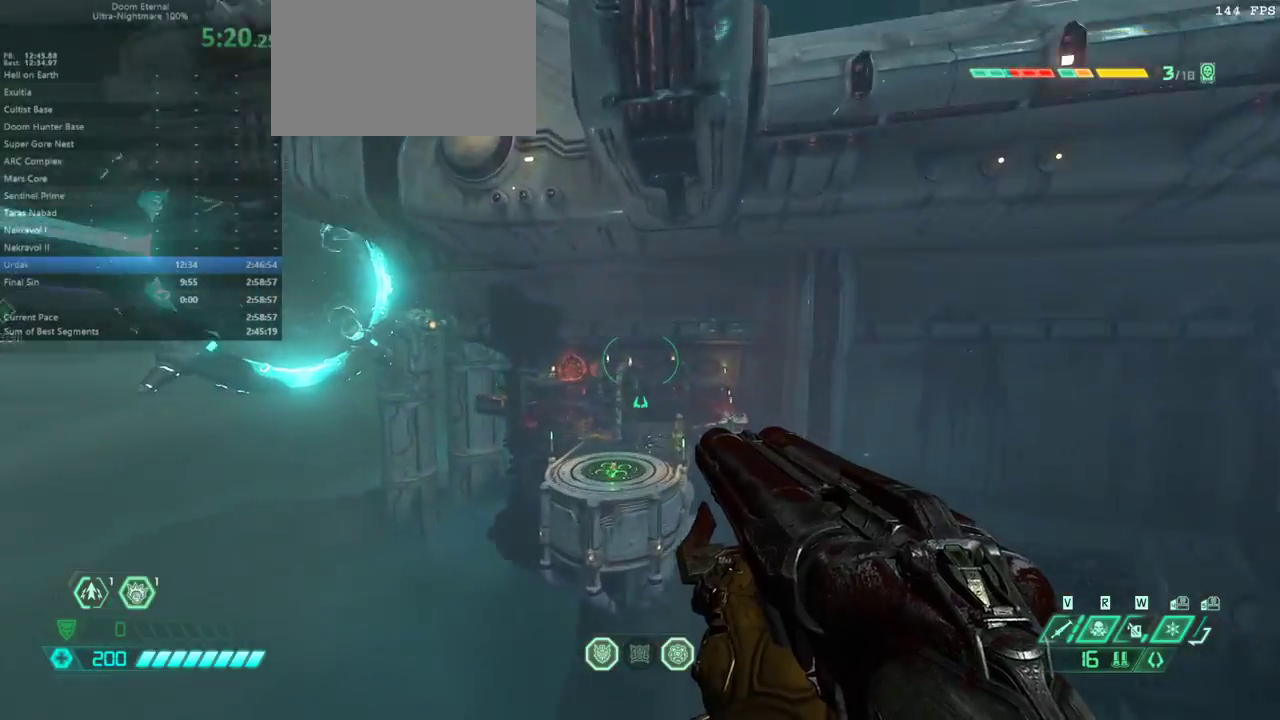
{"keys": ["e"], "mouse": [], "events": []}
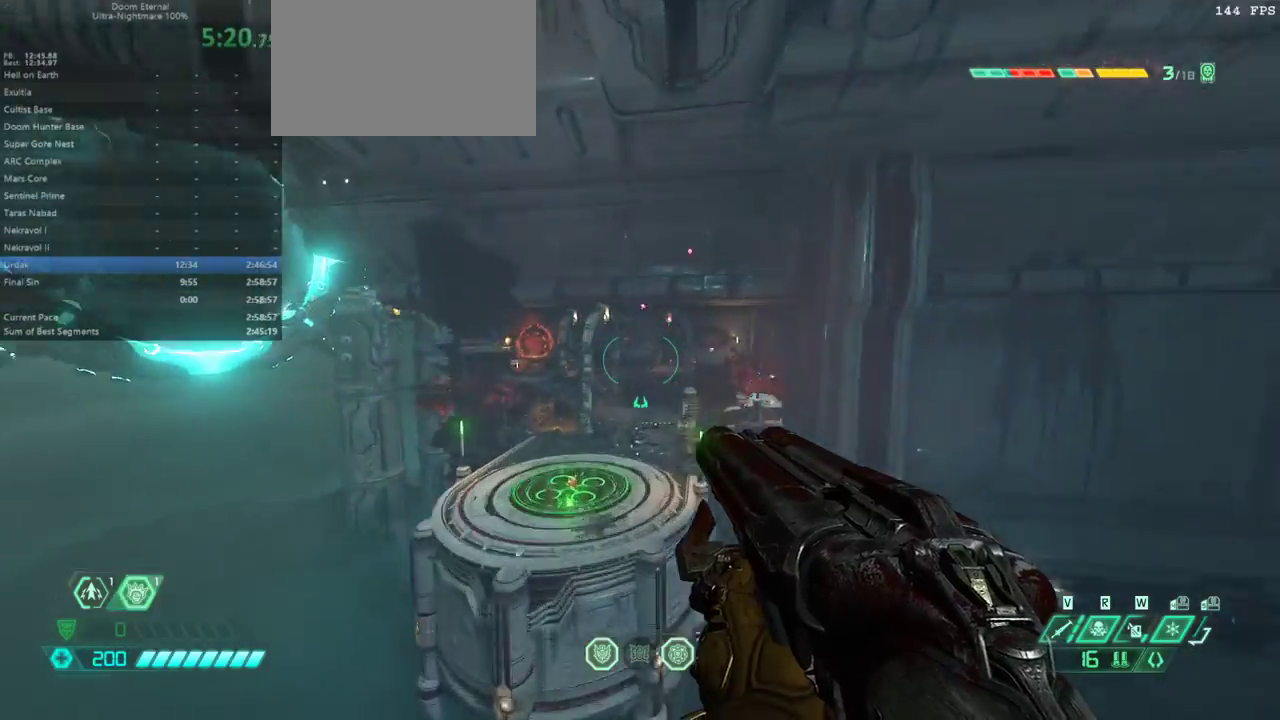
{"keys": ["e"], "mouse": [], "events": [[33, "space", "down"], [133, "space", "up"]]}
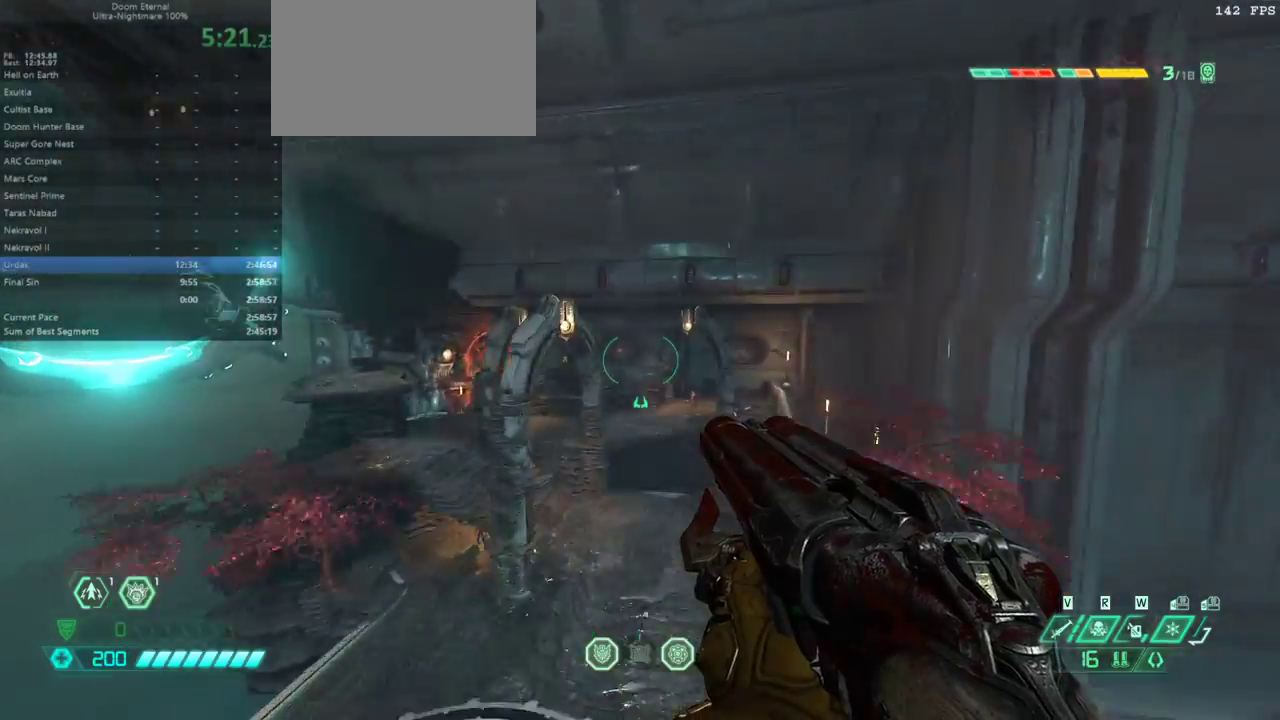
{"keys": ["e", "s"], "mouse": [], "events": [[467, "s", "down"]]}
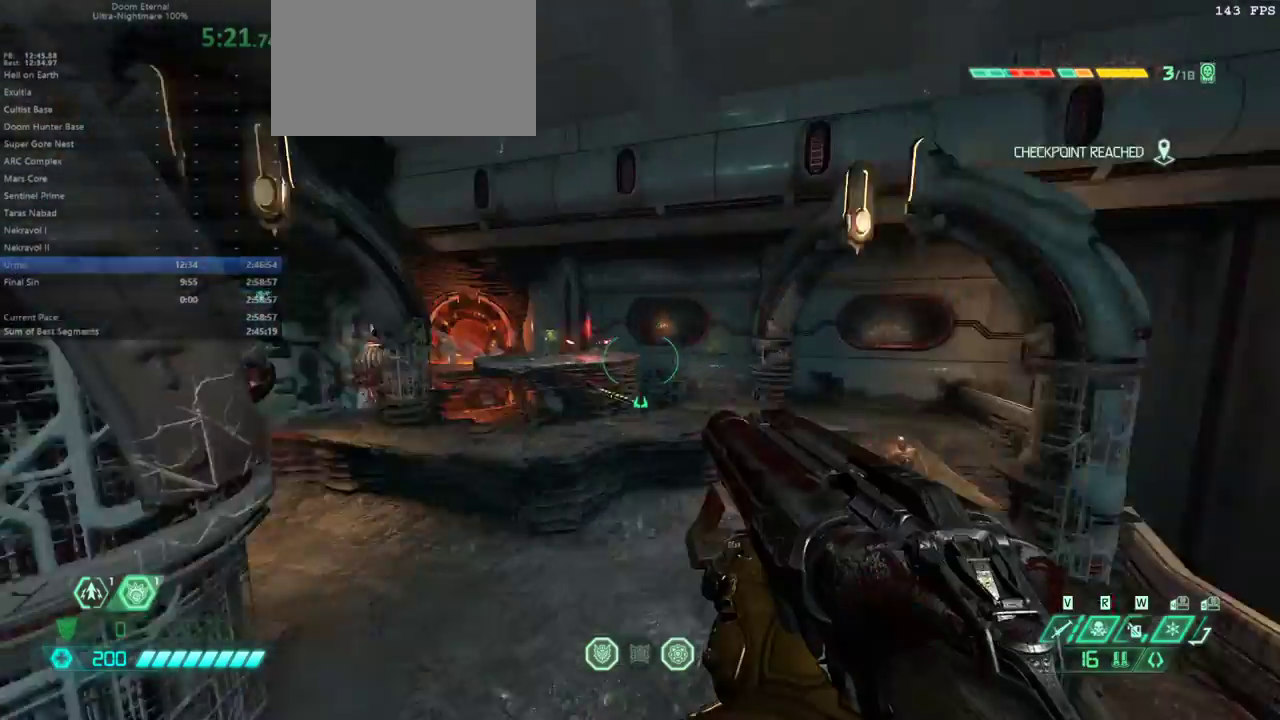
{"keys": ["e"], "mouse": [], "events": [[200, "e", "up"], [333, "e", "down"], [400, "s", "up"]]}
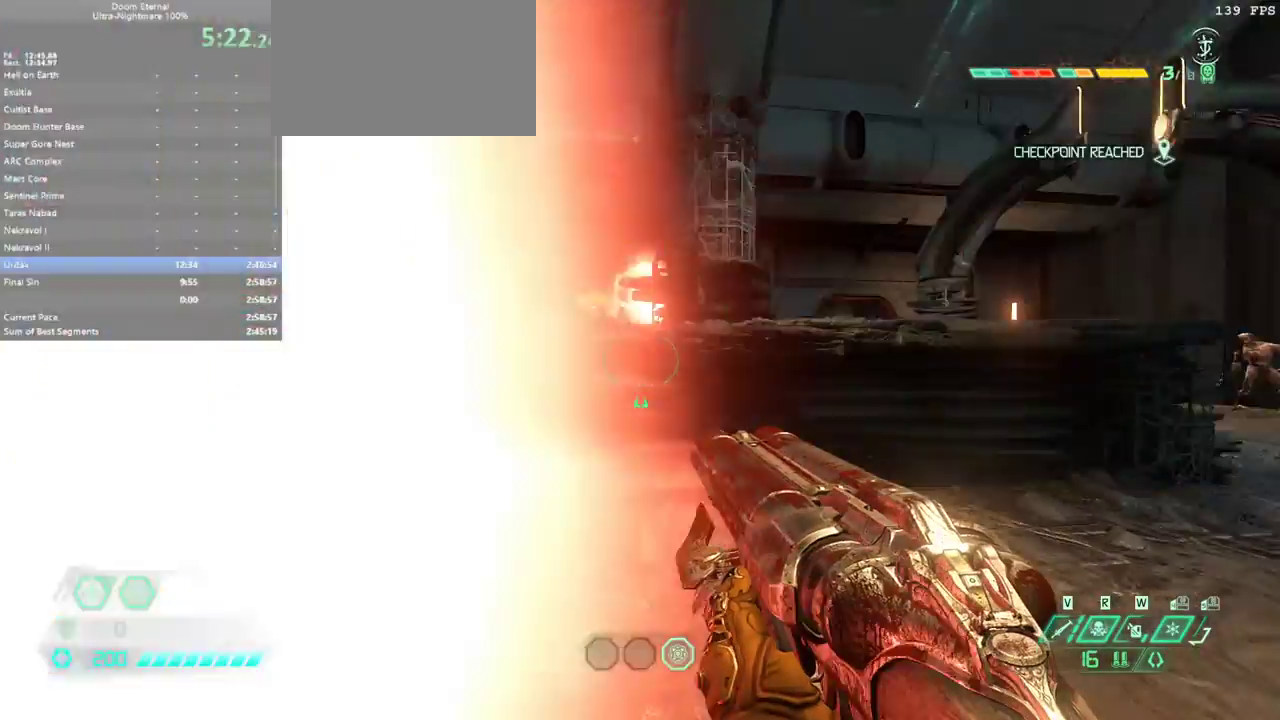
{"keys": ["e", "f", "space"], "mouse": [], "events": [[200, "f", "down"], [433, "space", "down"]]}
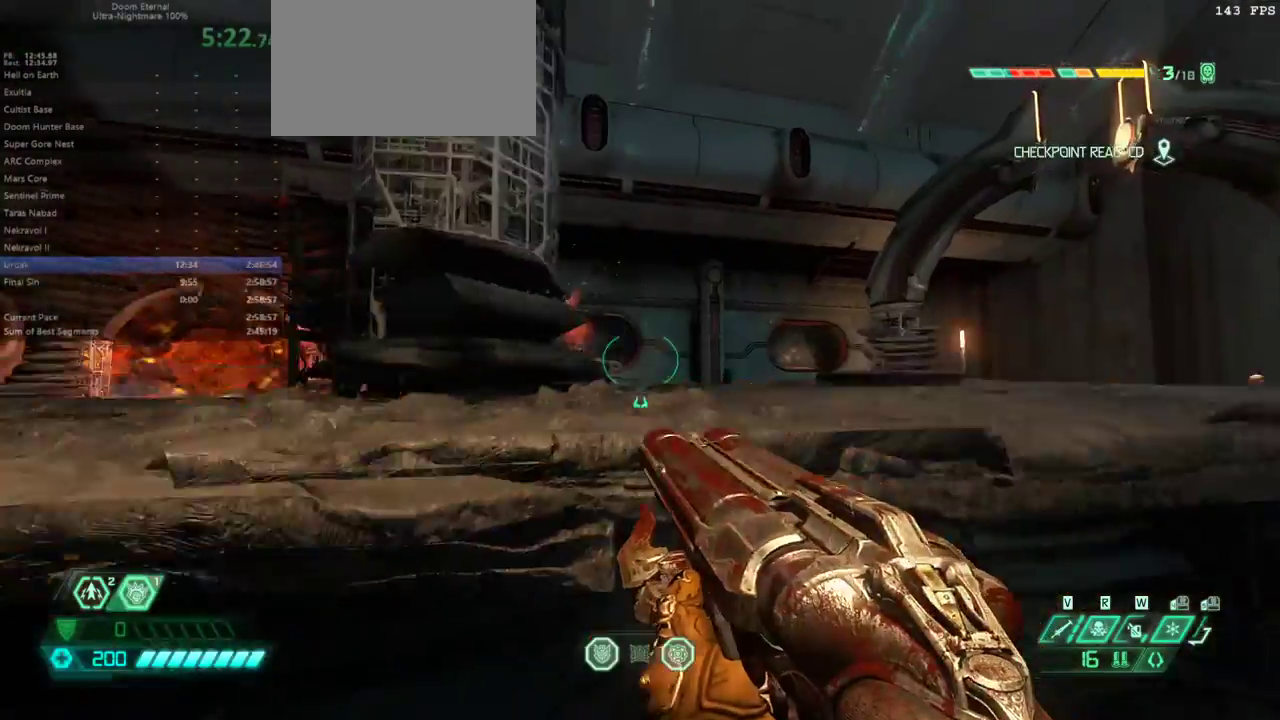
{"keys": ["e", "f"], "mouse": [], "events": [[100, "space", "up"], [233, "f", "up"], [500, "f", "down"]]}
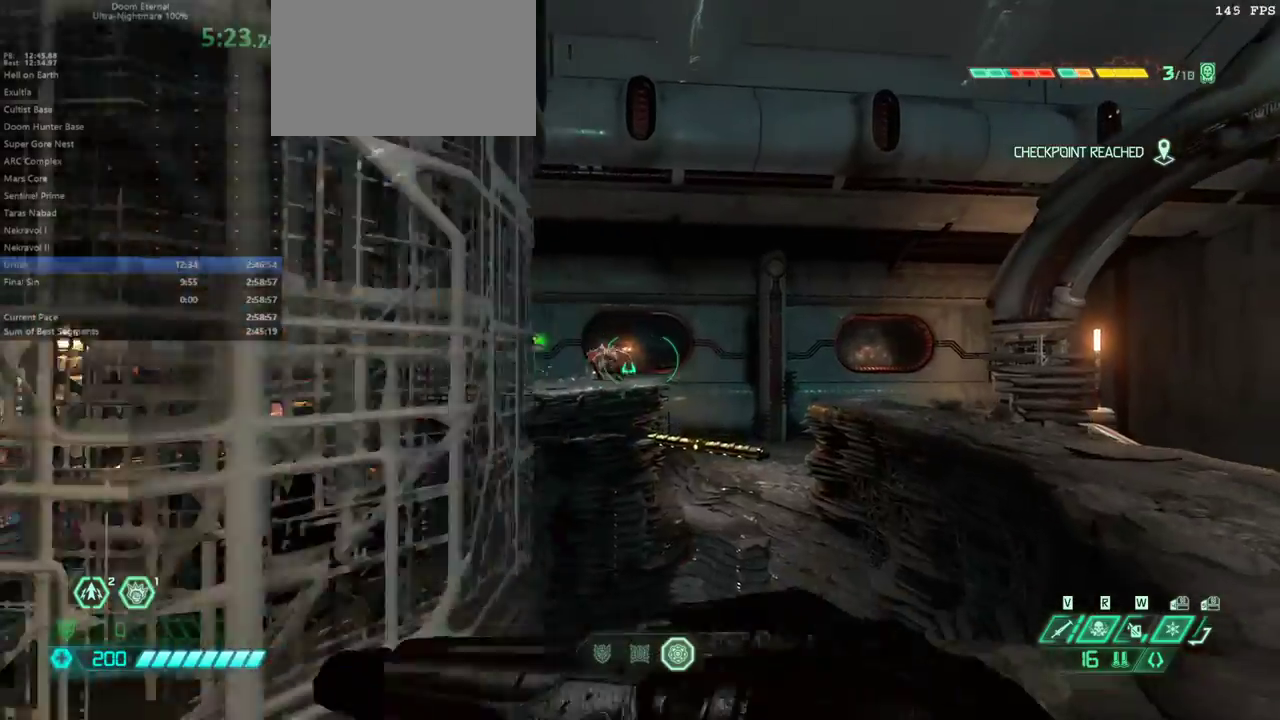
{"keys": ["e"], "mouse": [], "events": [[200, "f", "up"]]}
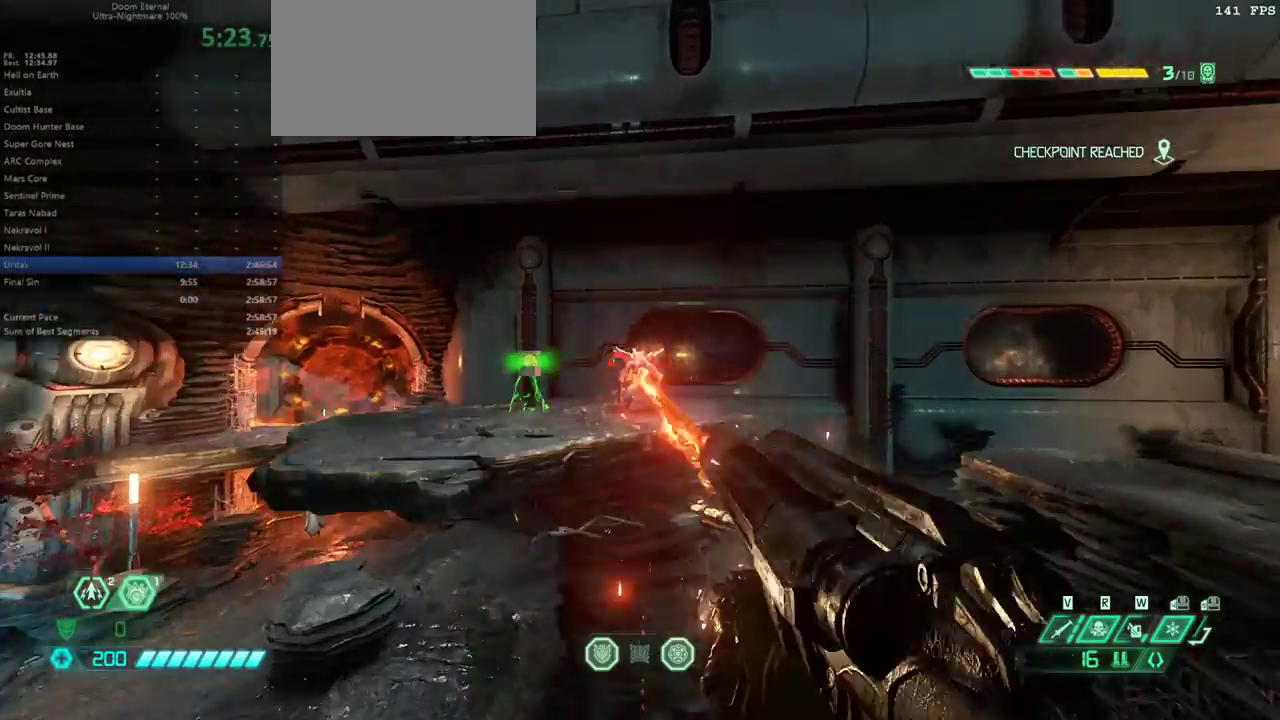
{"keys": ["e", "s"], "mouse": [], "events": [[500, "s", "down"]]}